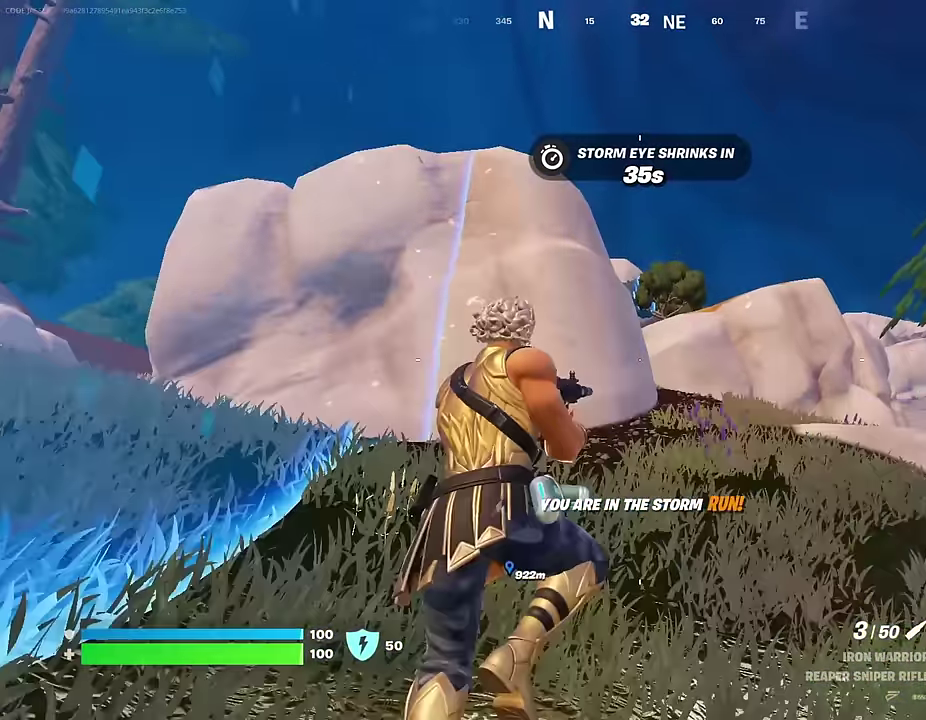
Gameplay with a controller (PlayStation layout); each line is a JSON object with the inputs held at the frame after it (dt_ms = milliseconds from this image to that frame). "events" lists button and stick changes between this image and that frame as [ms after this image, input, new state], when the widget could be followed in between.
{"dt_ms": 400, "buttons": ["R3"], "left_stick": "up-right", "right_stick": "center"}
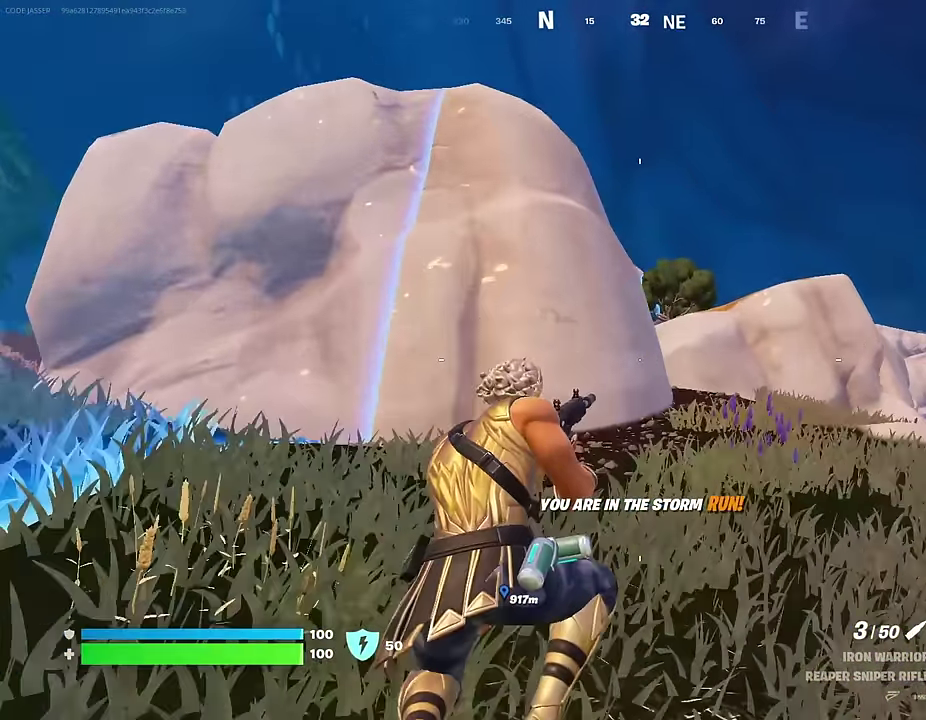
{"dt_ms": 600, "buttons": [], "left_stick": "center", "right_stick": "center"}
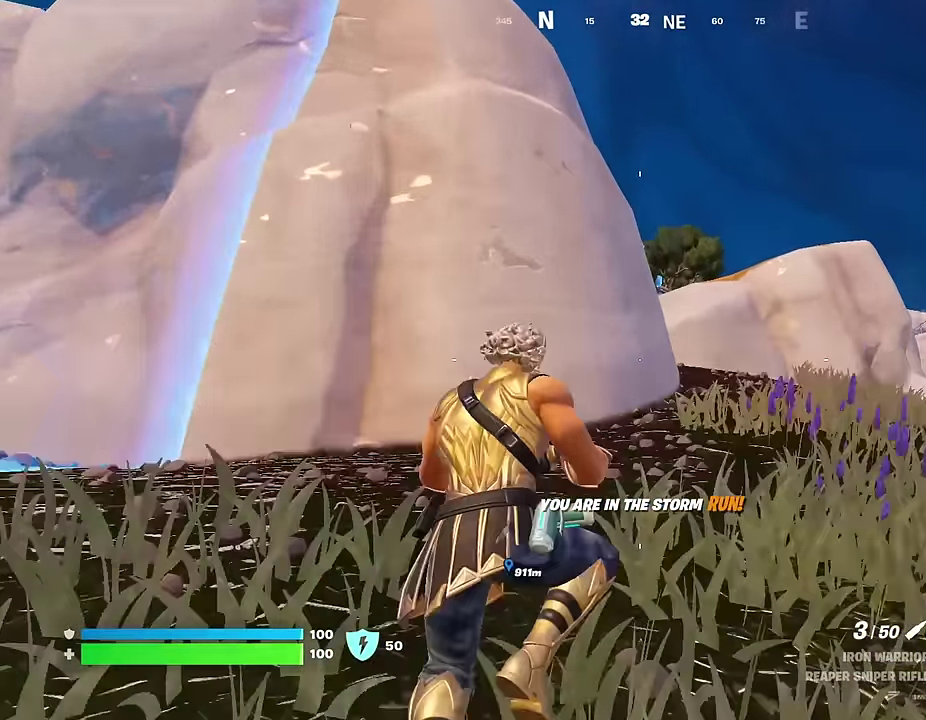
{"dt_ms": 400, "buttons": [], "left_stick": "up-right", "right_stick": "center"}
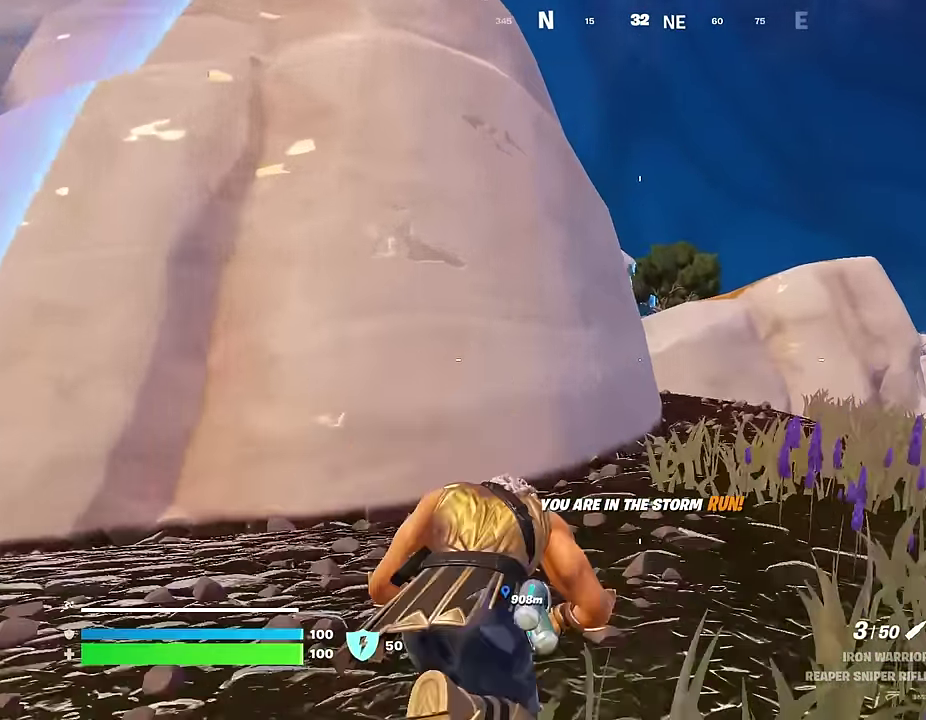
{"dt_ms": 600, "buttons": [], "left_stick": "up-right", "right_stick": "center", "events": [[183, "left_stick", "up"], [233, "left_stick", "up-left"], [283, "left_stick", "down-right"], [383, "left_stick", "up"], [433, "left_stick", "up-right"]]}
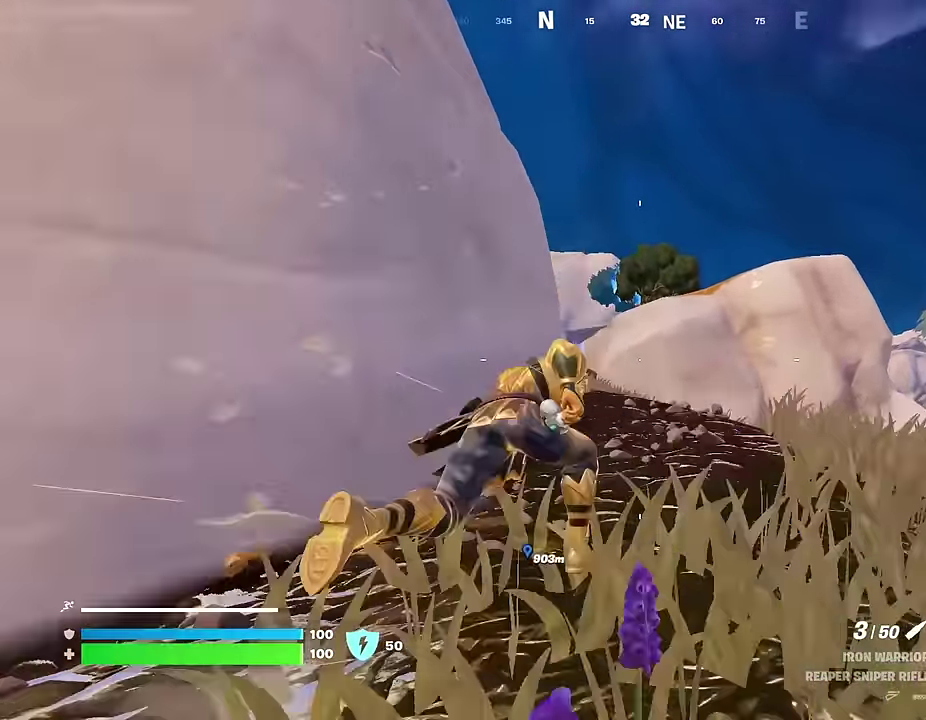
{"dt_ms": 300, "buttons": [], "left_stick": "up", "right_stick": "center", "events": [[150, "left_stick", "up"]]}
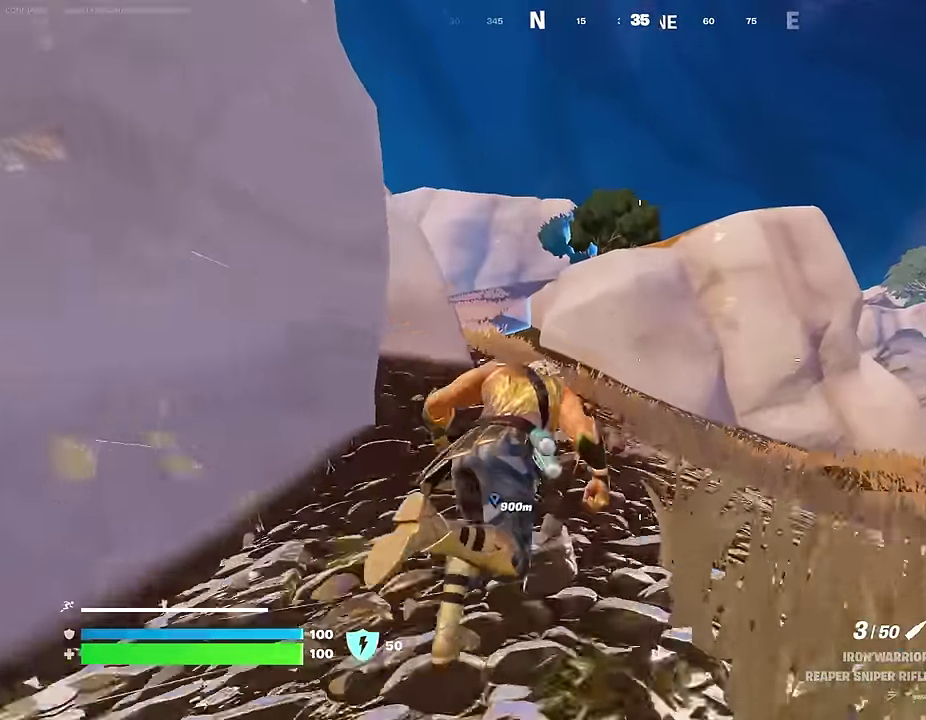
{"dt_ms": 700, "buttons": [], "left_stick": "up", "right_stick": "center", "events": [[33, "left_stick", "up-left"], [83, "left_stick", "up"]]}
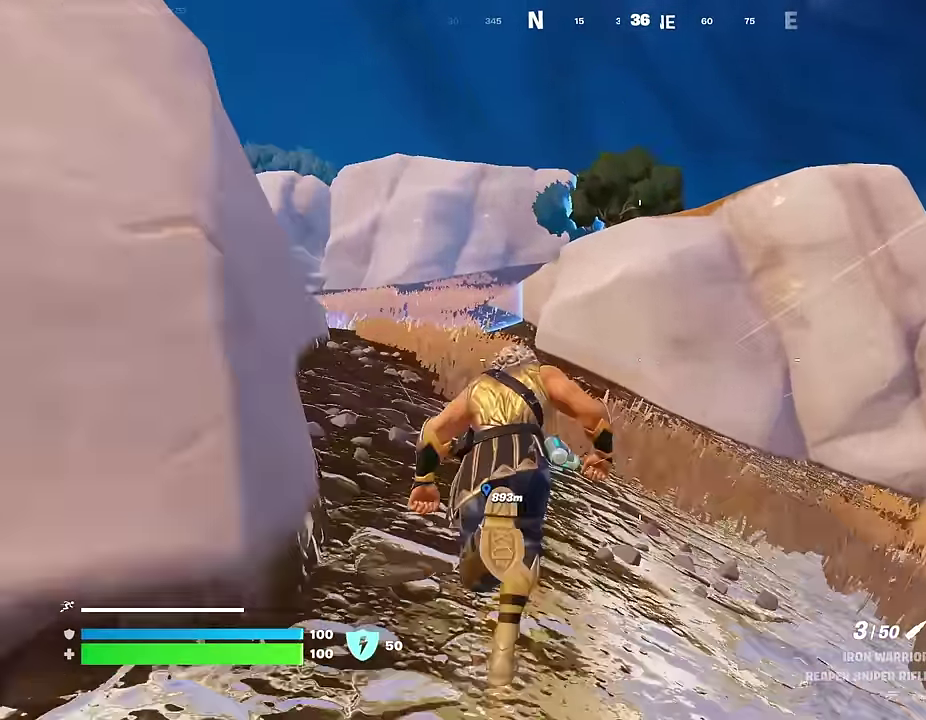
{"dt_ms": 300, "buttons": [], "left_stick": "up-left", "right_stick": "center", "events": [[33, "left_stick", "up-left"]]}
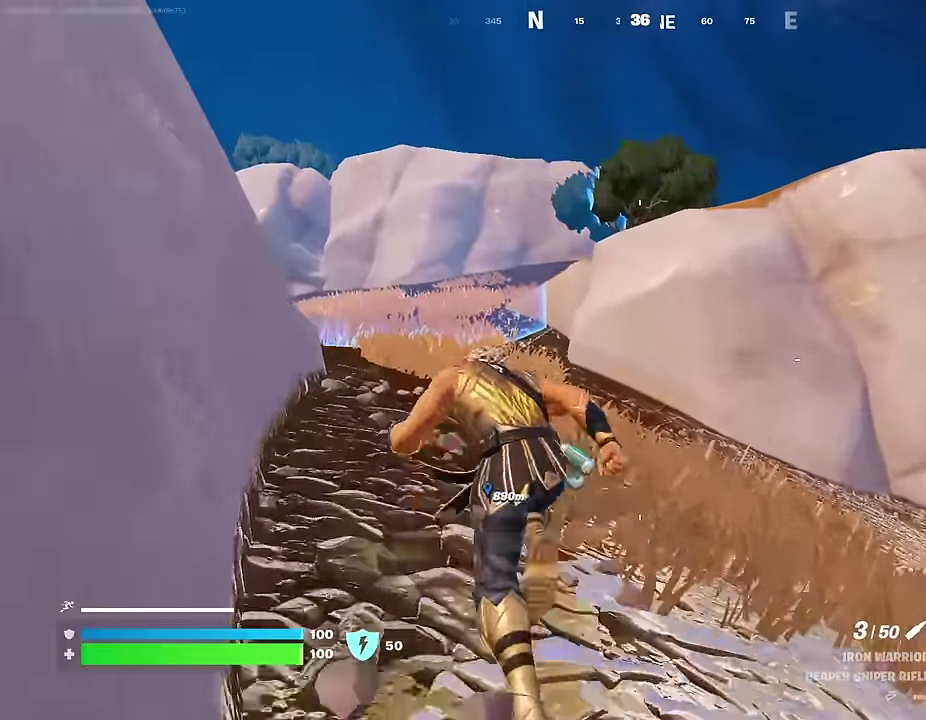
{"dt_ms": 700, "buttons": [], "left_stick": "up-left", "right_stick": "center", "events": [[33, "CROSS", "down"], [117, "CROSS", "up"]]}
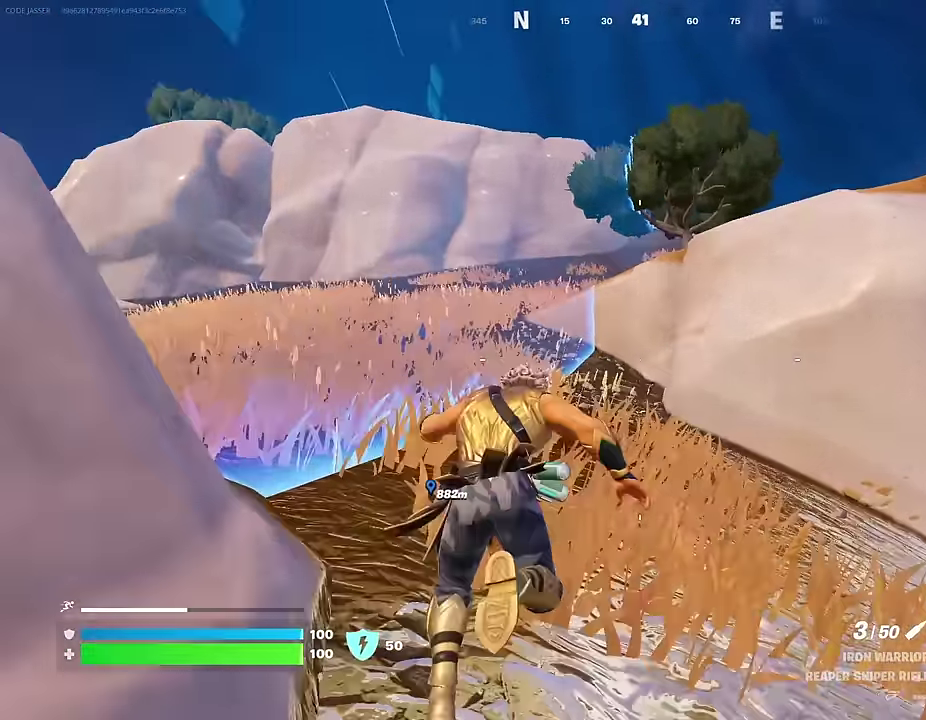
{"dt_ms": 300, "buttons": [], "left_stick": "up-left", "right_stick": "center", "events": []}
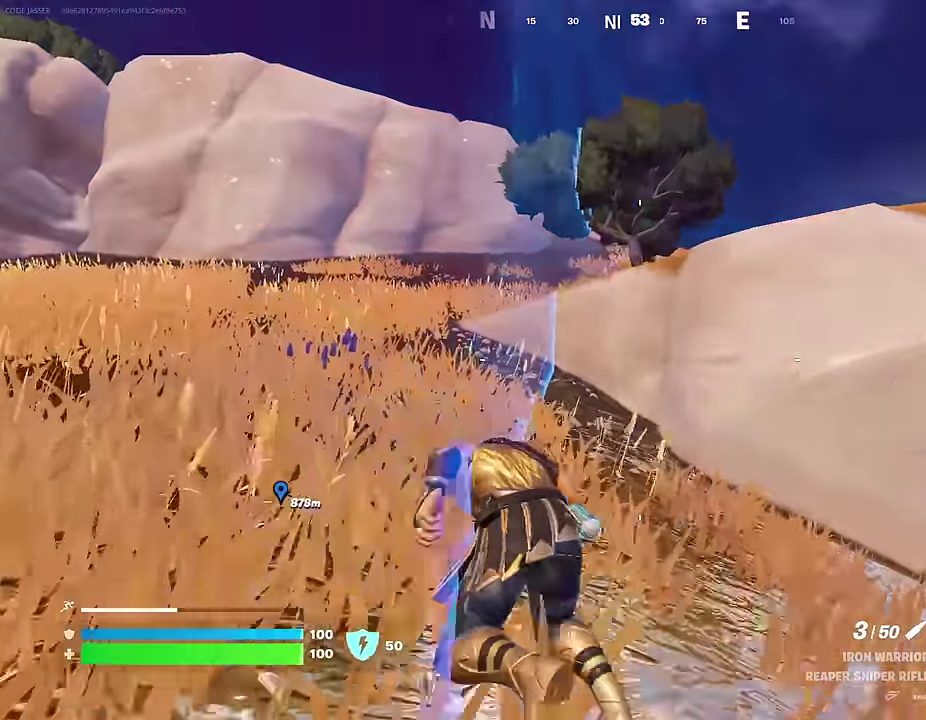
{"dt_ms": 700, "buttons": [], "left_stick": "left", "right_stick": "center", "events": [[150, "left_stick", "up"], [517, "left_stick", "up-left"], [667, "left_stick", "left"]]}
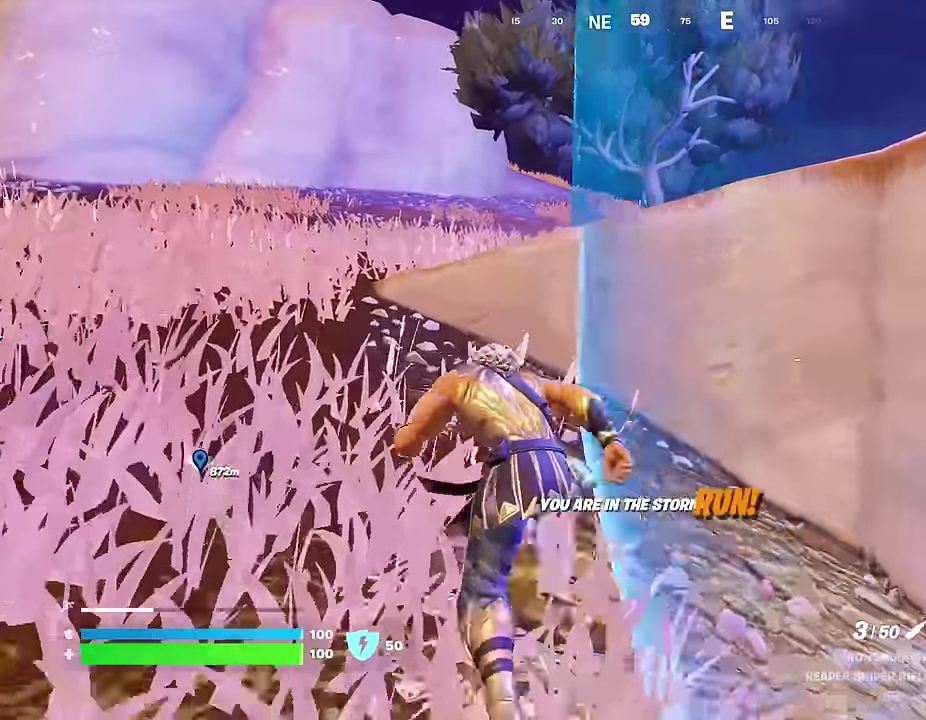
{"dt_ms": 400, "buttons": [], "left_stick": "up-left", "right_stick": "center", "events": [[383, "left_stick", "up-left"]]}
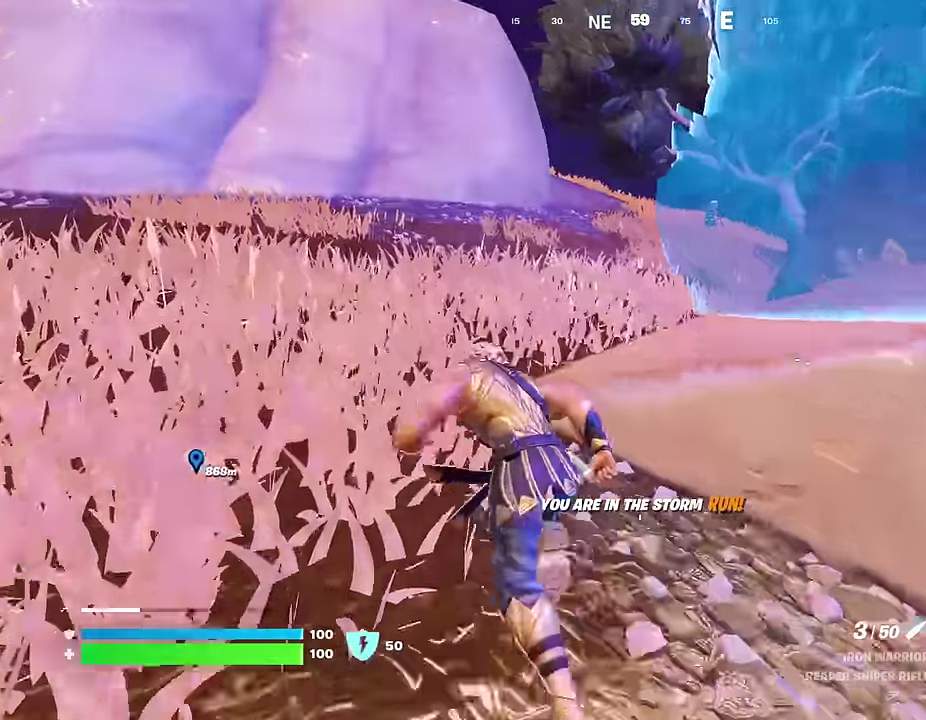
{"dt_ms": 600, "buttons": ["L2"], "left_stick": "up", "right_stick": "up-right", "events": [[17, "right_stick", "up-right"], [50, "left_stick", "up"], [100, "right_stick", "center"], [117, "left_stick", "up-right"], [533, "left_stick", "up"], [583, "L2", "down"], [583, "right_stick", "up-right"]]}
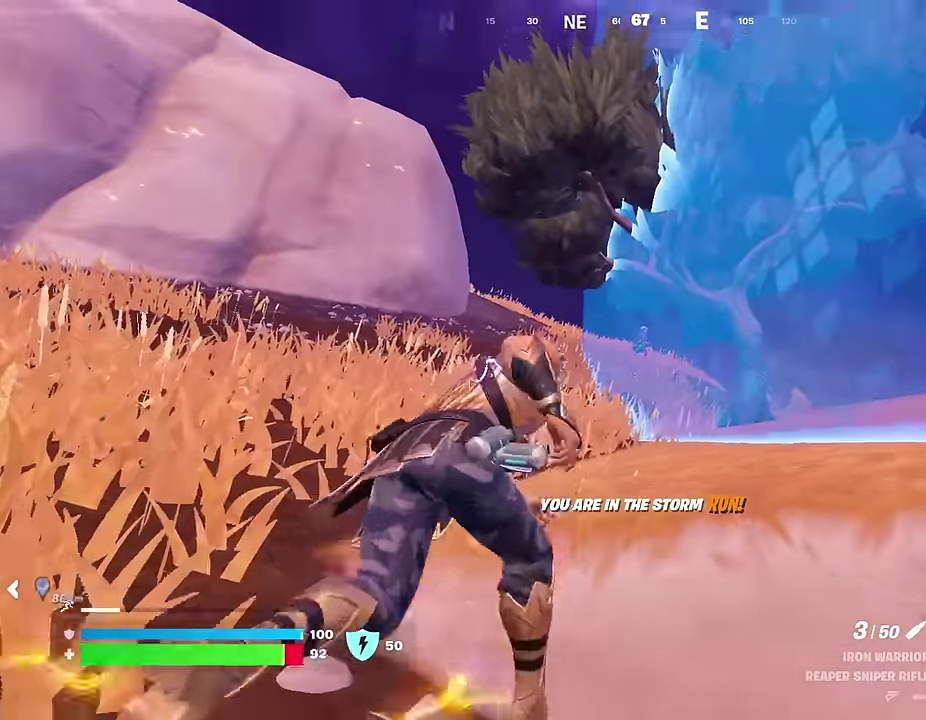
{"dt_ms": 300, "buttons": ["L2"], "left_stick": "center", "right_stick": "up-right", "events": [[50, "left_stick", "center"], [50, "right_stick", "center"], [283, "right_stick", "up-right"]]}
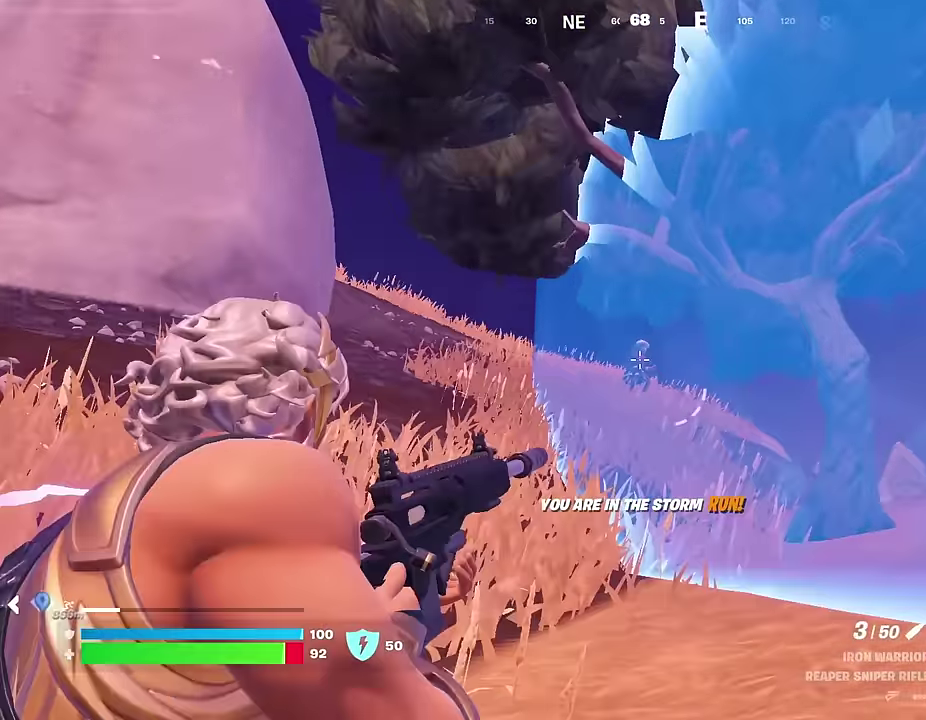
{"dt_ms": 700, "buttons": [], "left_stick": "right", "right_stick": "center"}
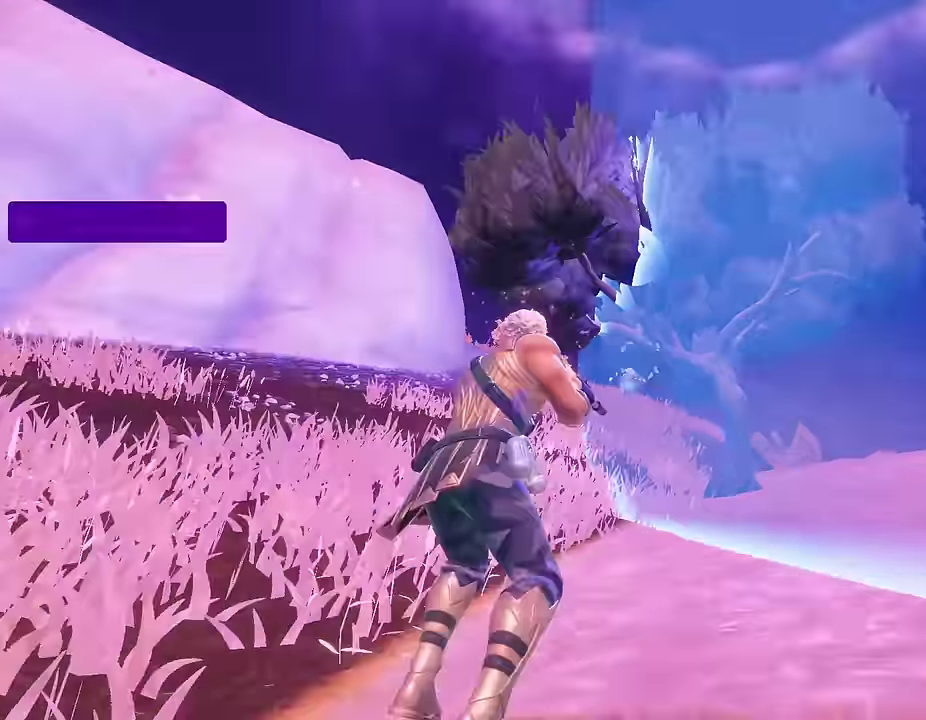
{"dt_ms": 400, "buttons": [], "left_stick": "up-right", "right_stick": "center", "events": [[50, "left_stick", "up-right"]]}
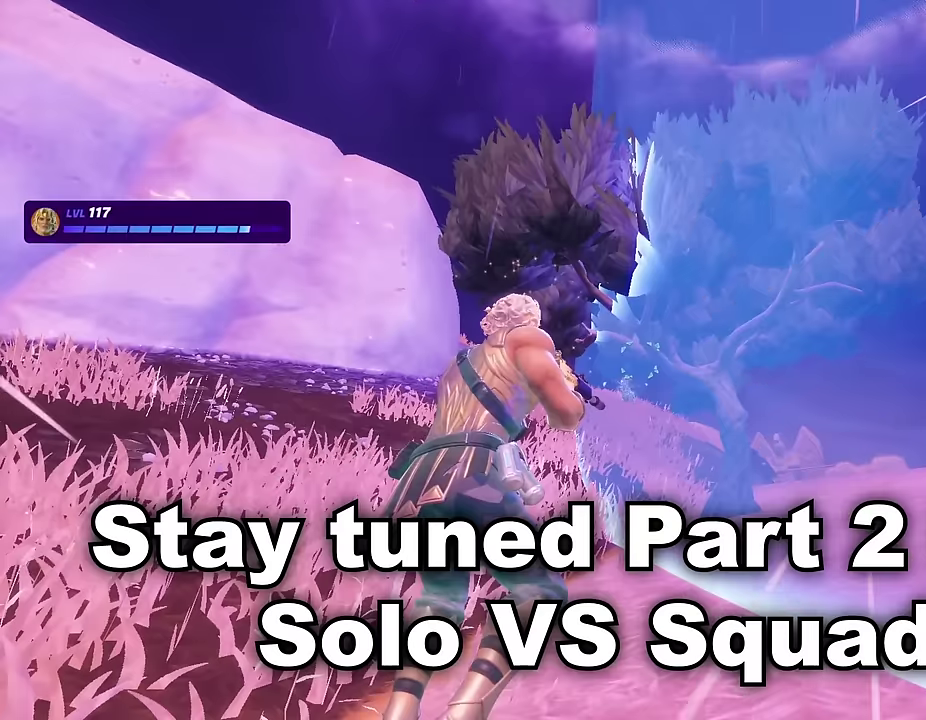
{"dt_ms": 600, "buttons": [], "left_stick": "up-right", "right_stick": "down-right", "events": [[417, "right_stick", "down-right"]]}
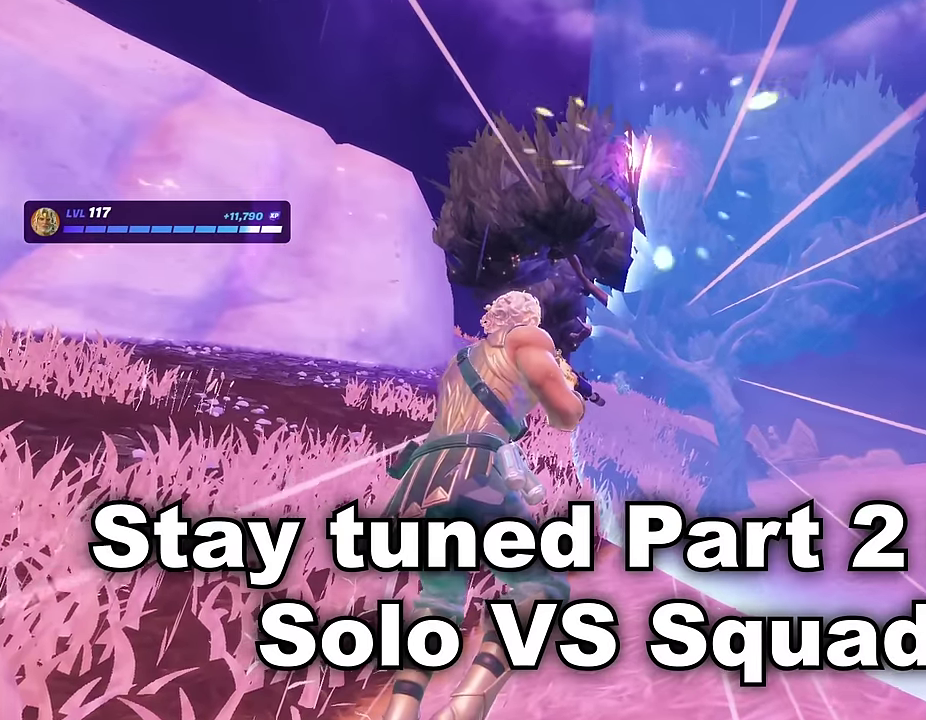
{"dt_ms": 400, "buttons": [], "left_stick": "up-right", "right_stick": "down-right", "events": []}
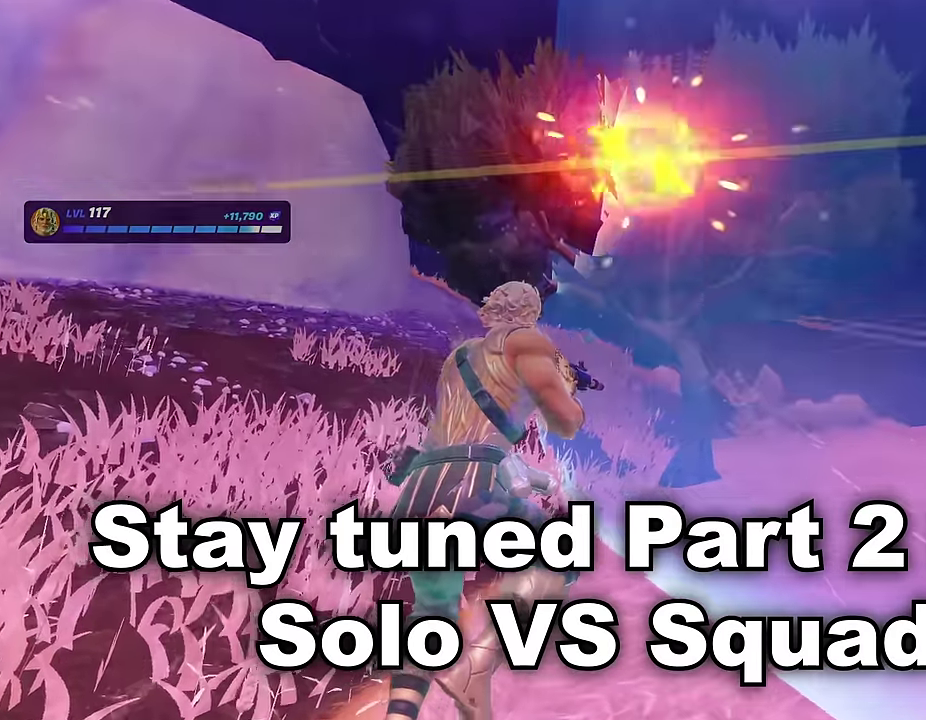
{"dt_ms": 600, "buttons": [], "left_stick": "up-right", "right_stick": "center", "events": [[400, "R1", "down"], [400, "left_stick", "up"], [400, "right_stick", "center"], [467, "TRIANGLE", "down"], [500, "R1", "up"], [533, "TRIANGLE", "up"], [533, "left_stick", "up-right"]]}
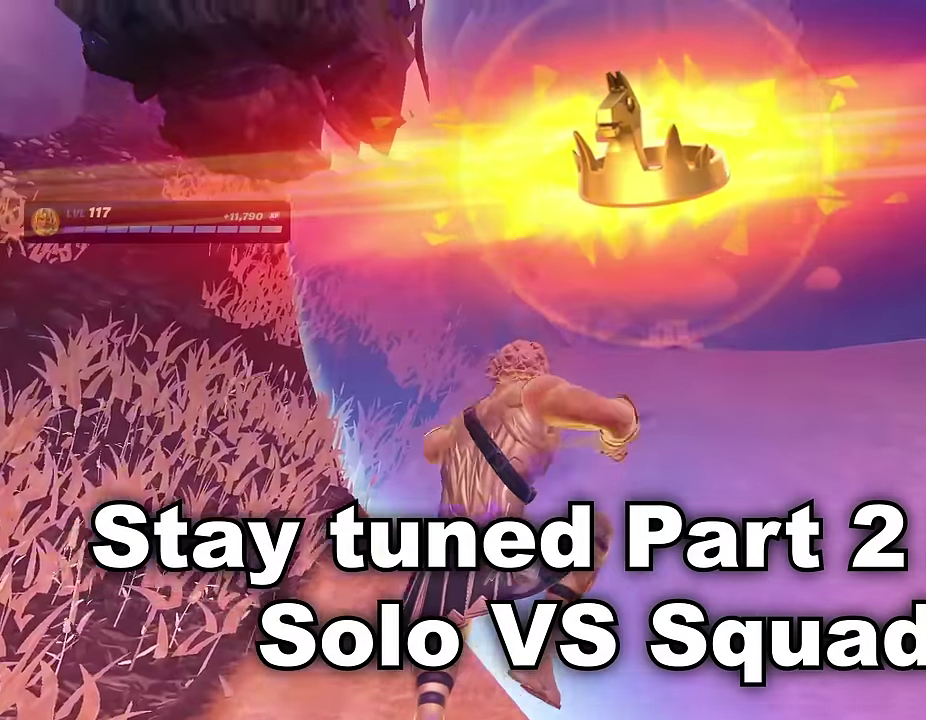
{"dt_ms": 400, "buttons": [], "left_stick": "up", "right_stick": "center", "events": [[33, "right_stick", "right"], [150, "left_stick", "up"], [350, "right_stick", "center"]]}
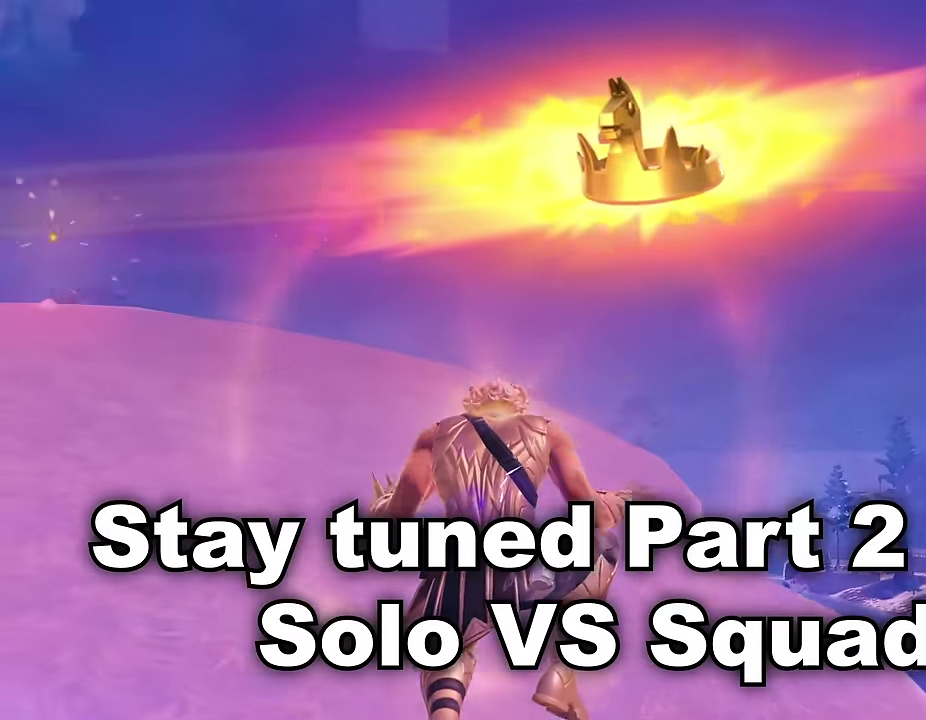
{"dt_ms": 600, "buttons": [], "left_stick": "up-right", "right_stick": "left", "events": [[50, "left_stick", "up-left"], [183, "right_stick", "down-left"], [200, "left_stick", "up"], [233, "right_stick", "center"], [400, "right_stick", "left"], [483, "left_stick", "up-right"]]}
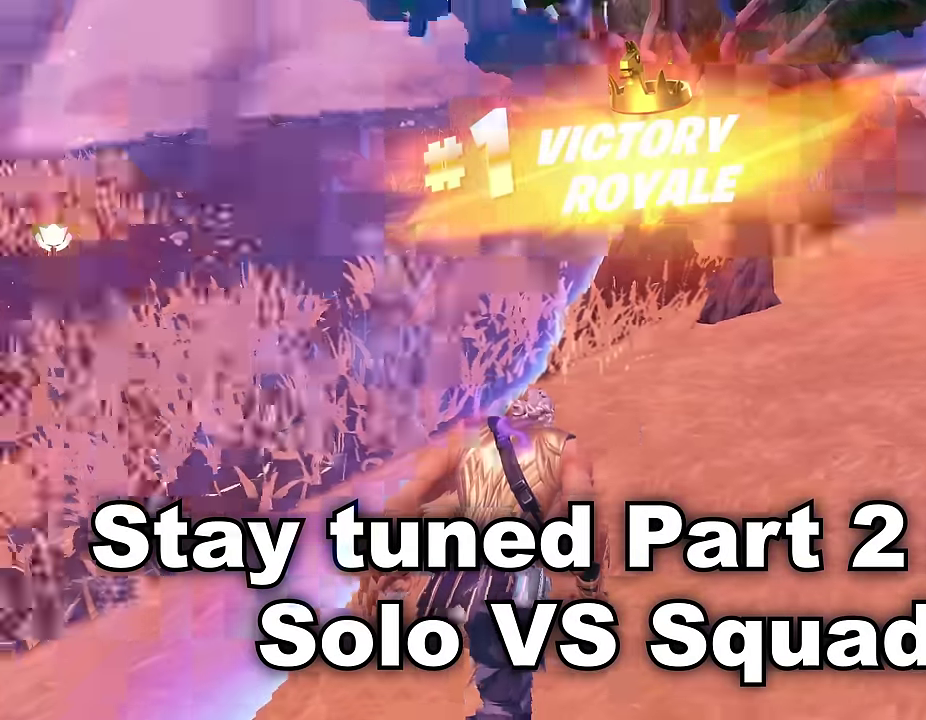
{"dt_ms": 300, "buttons": [], "left_stick": "up-right", "right_stick": "center", "events": [[100, "right_stick", "center"]]}
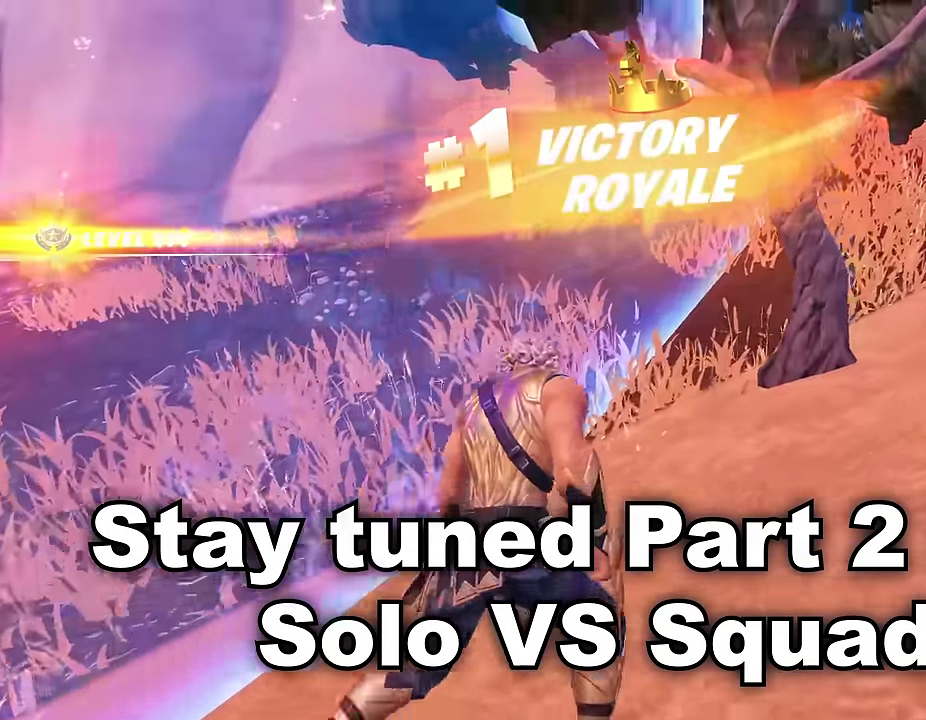
{"dt_ms": 700, "buttons": [], "left_stick": "up-right", "right_stick": "right", "events": [[17, "right_stick", "right"], [100, "right_stick", "center"], [617, "right_stick", "right"]]}